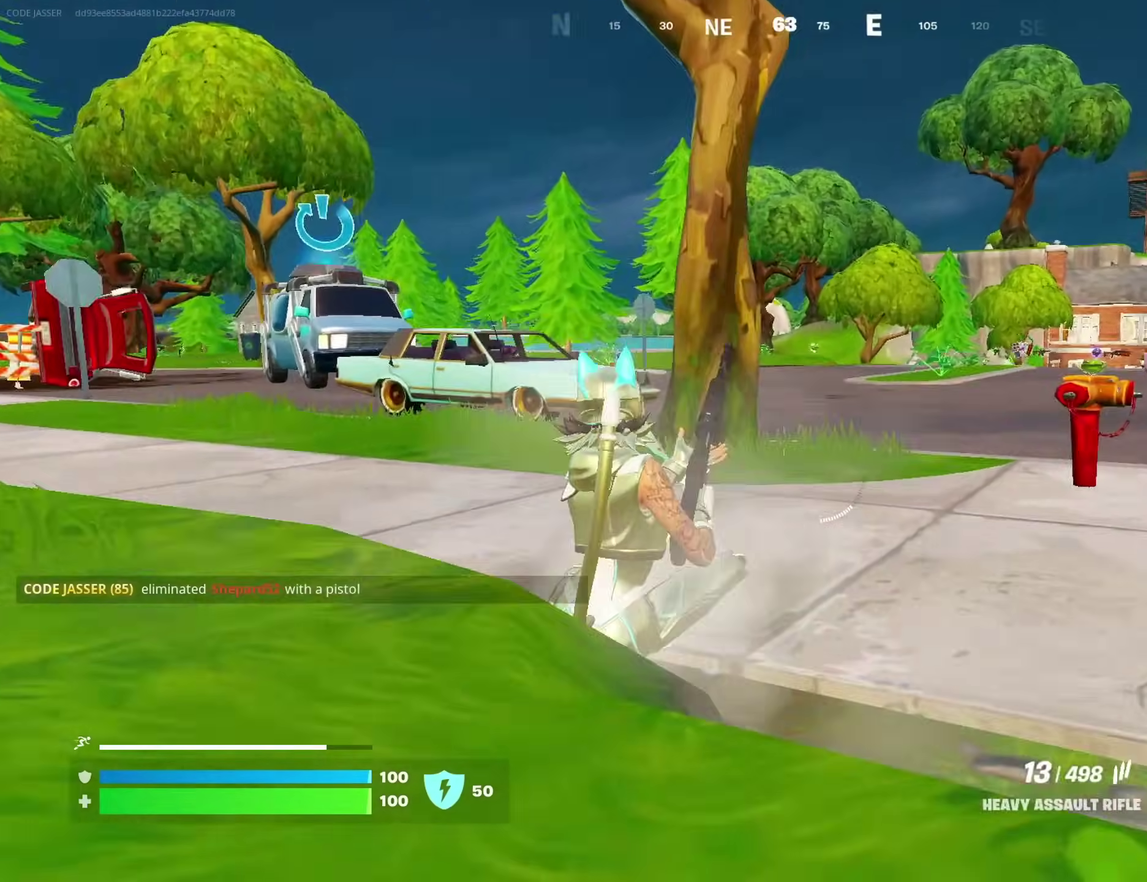
Gameplay with a controller (PlayStation layout); each line is a JSON object with the inputs held at the frame after it (dt_ms = milliseconds from this image to that frame). "events" lists button and stick changes between this image and that frame as [ms after this image, input, new state], when the widget could be followed in between. Not read: L1 R1.
{"dt_ms": 700, "buttons": [], "left_stick": "up-left", "right_stick": "center"}
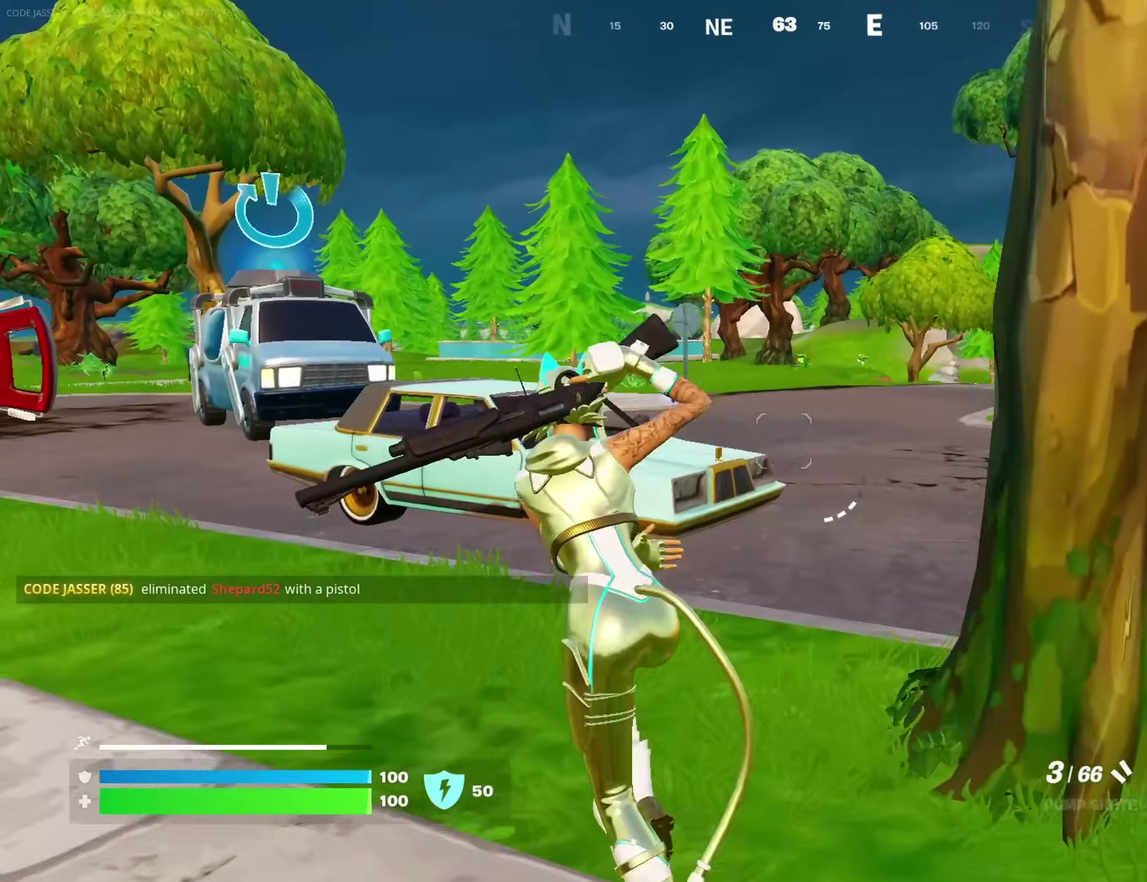
{"dt_ms": 300, "buttons": [], "left_stick": "up", "right_stick": "center"}
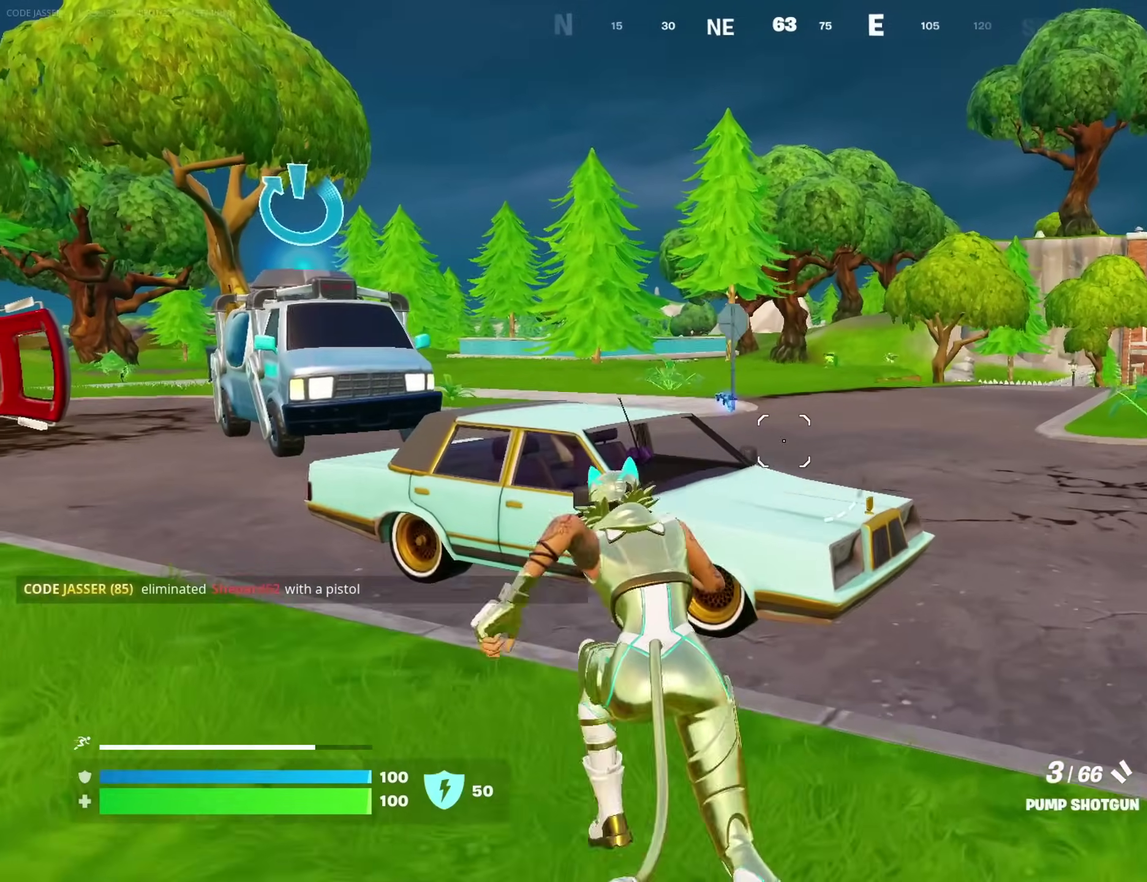
{"dt_ms": 700, "buttons": [], "left_stick": "up-left", "right_stick": "center", "events": [[117, "CROSS", "down"], [183, "CROSS", "up"], [667, "left_stick", "up-left"]]}
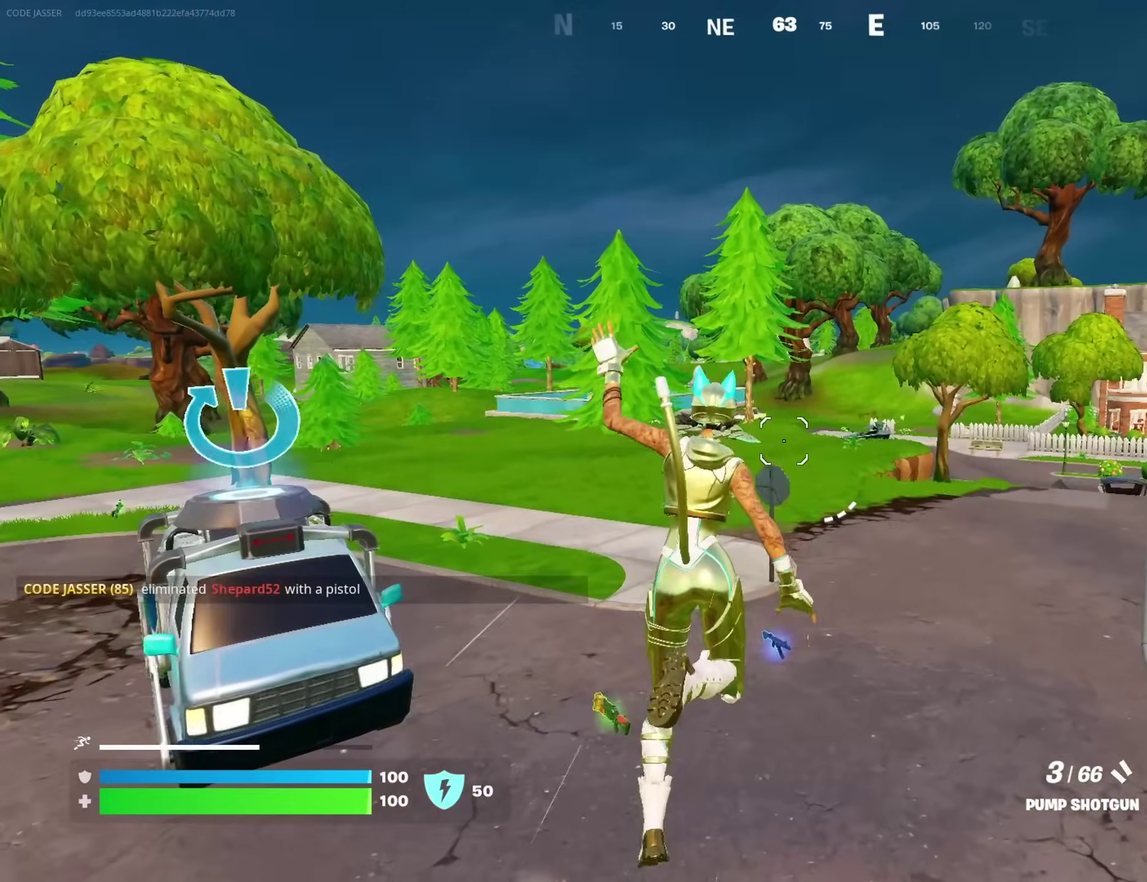
{"dt_ms": 300, "buttons": [], "left_stick": "up-left", "right_stick": "center", "events": []}
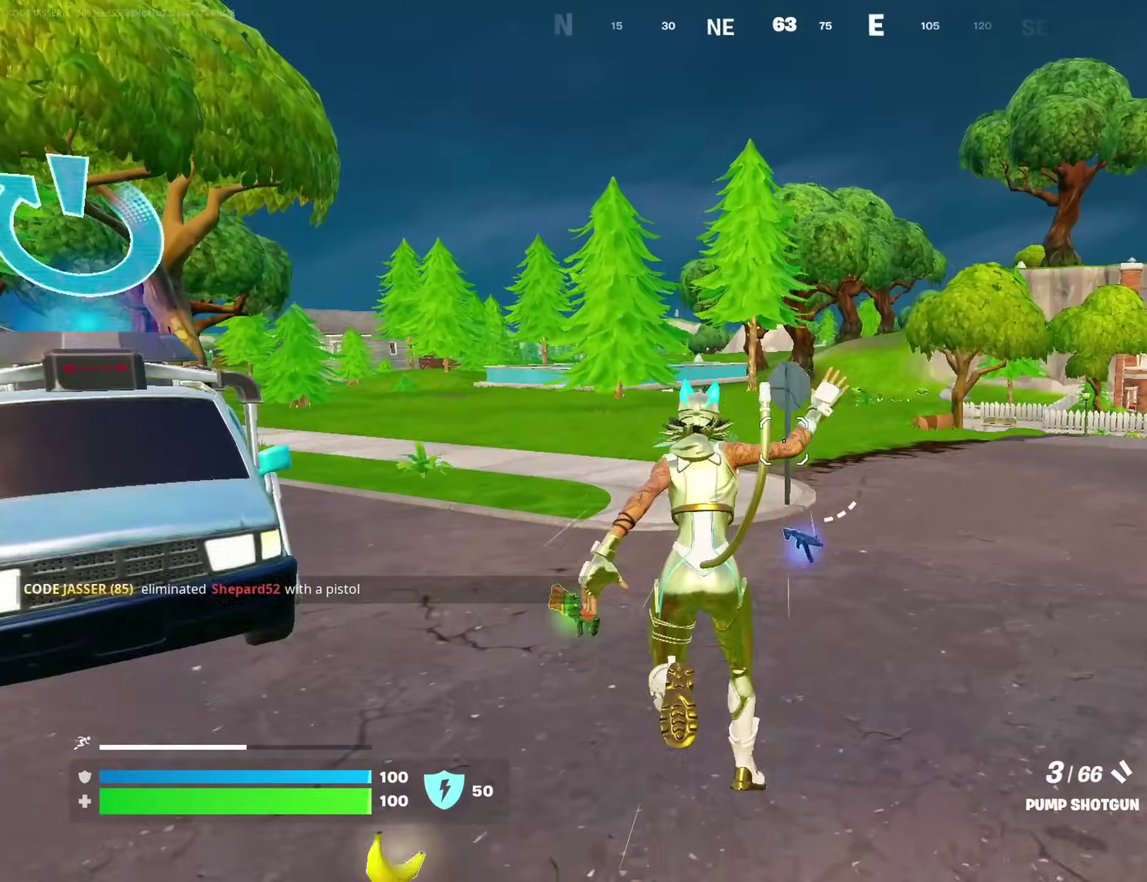
{"dt_ms": 600, "buttons": [], "left_stick": "up-left", "right_stick": "center", "events": [[267, "right_stick", "right"], [417, "right_stick", "center"]]}
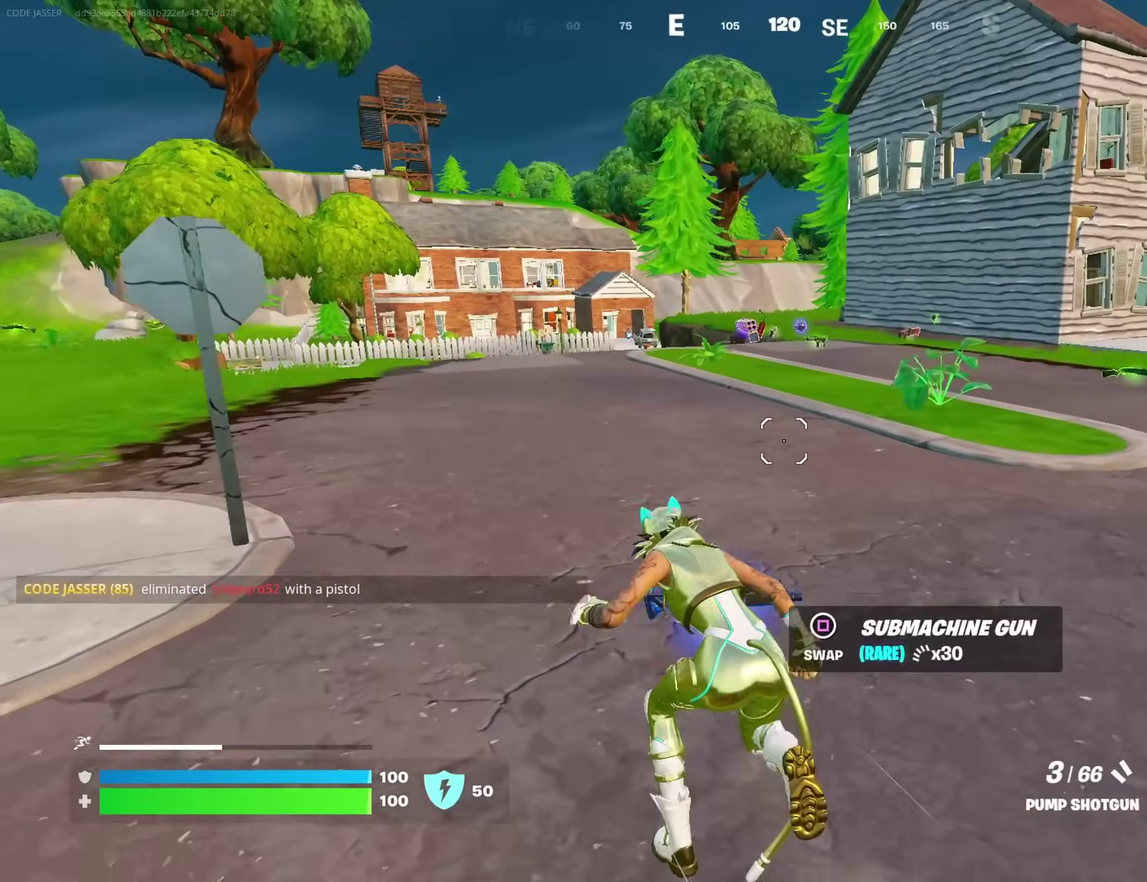
{"dt_ms": 400, "buttons": [], "left_stick": "up-right", "right_stick": "center", "events": [[200, "left_stick", "up"], [300, "left_stick", "up-right"]]}
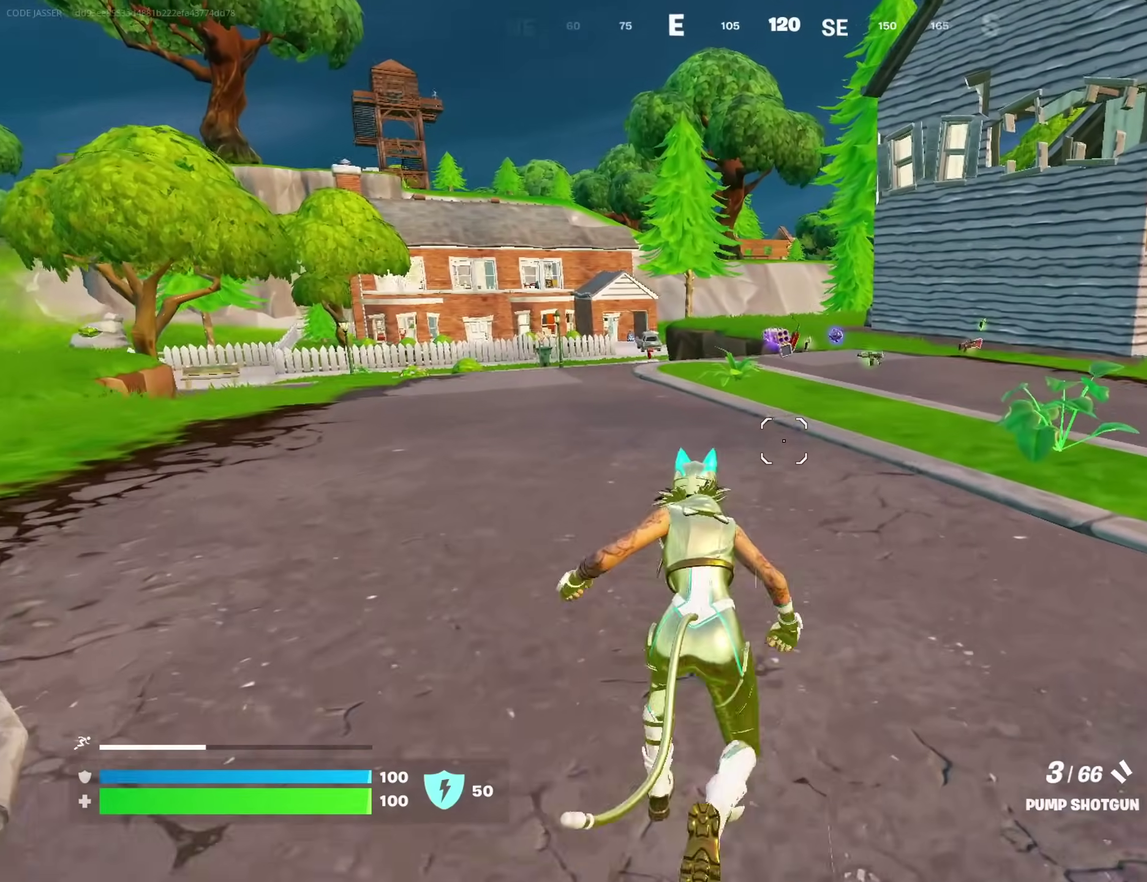
{"dt_ms": 600, "buttons": [], "left_stick": "up-right", "right_stick": "center", "events": [[300, "CROSS", "down"], [367, "CROSS", "up"], [367, "right_stick", "left"], [467, "right_stick", "center"]]}
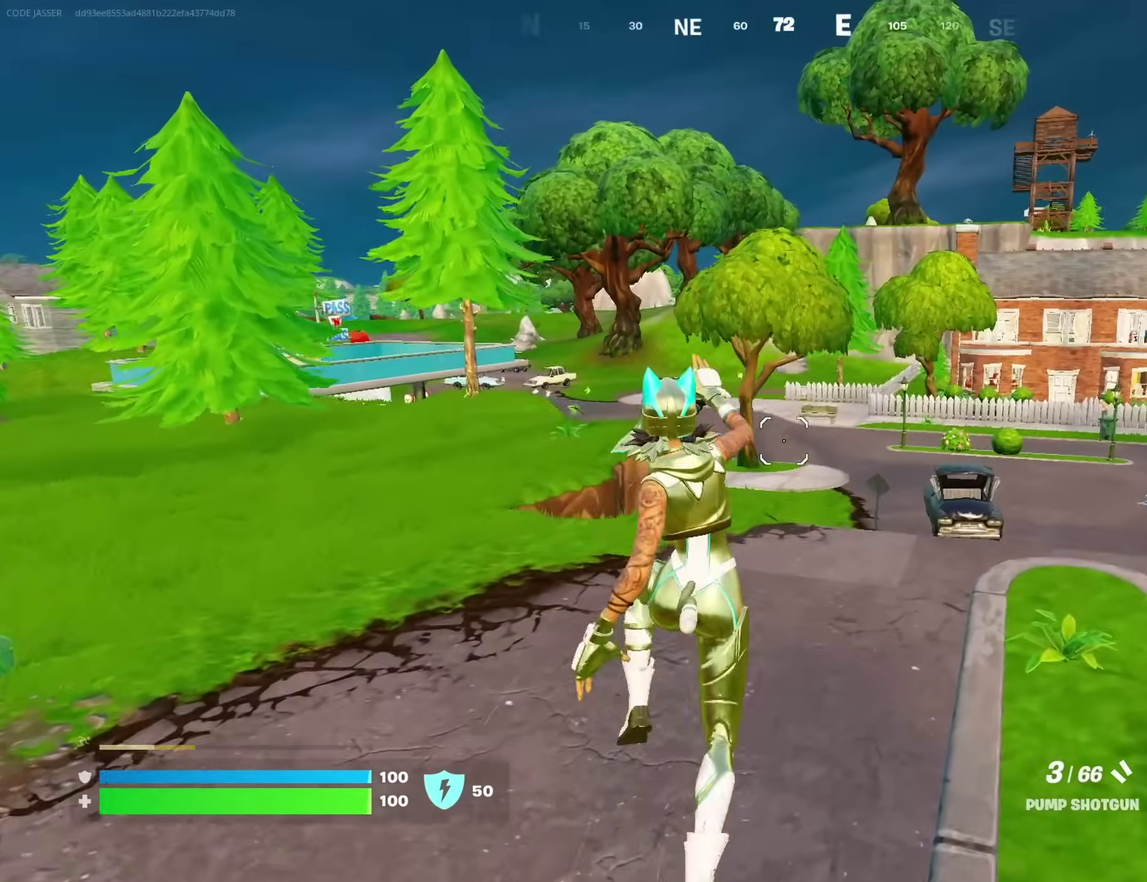
{"dt_ms": 400, "buttons": [], "left_stick": "up-right", "right_stick": "center", "events": []}
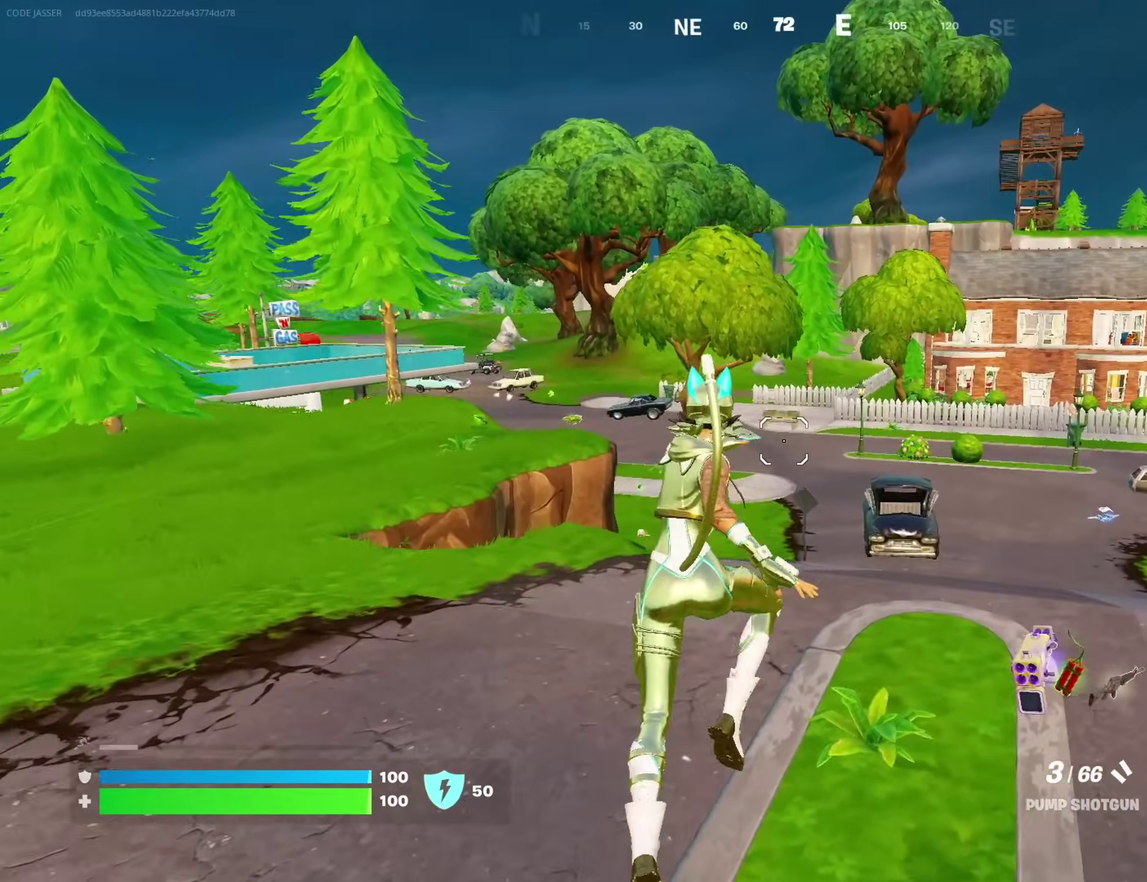
{"dt_ms": 500, "buttons": [], "left_stick": "up-right", "right_stick": "center", "events": []}
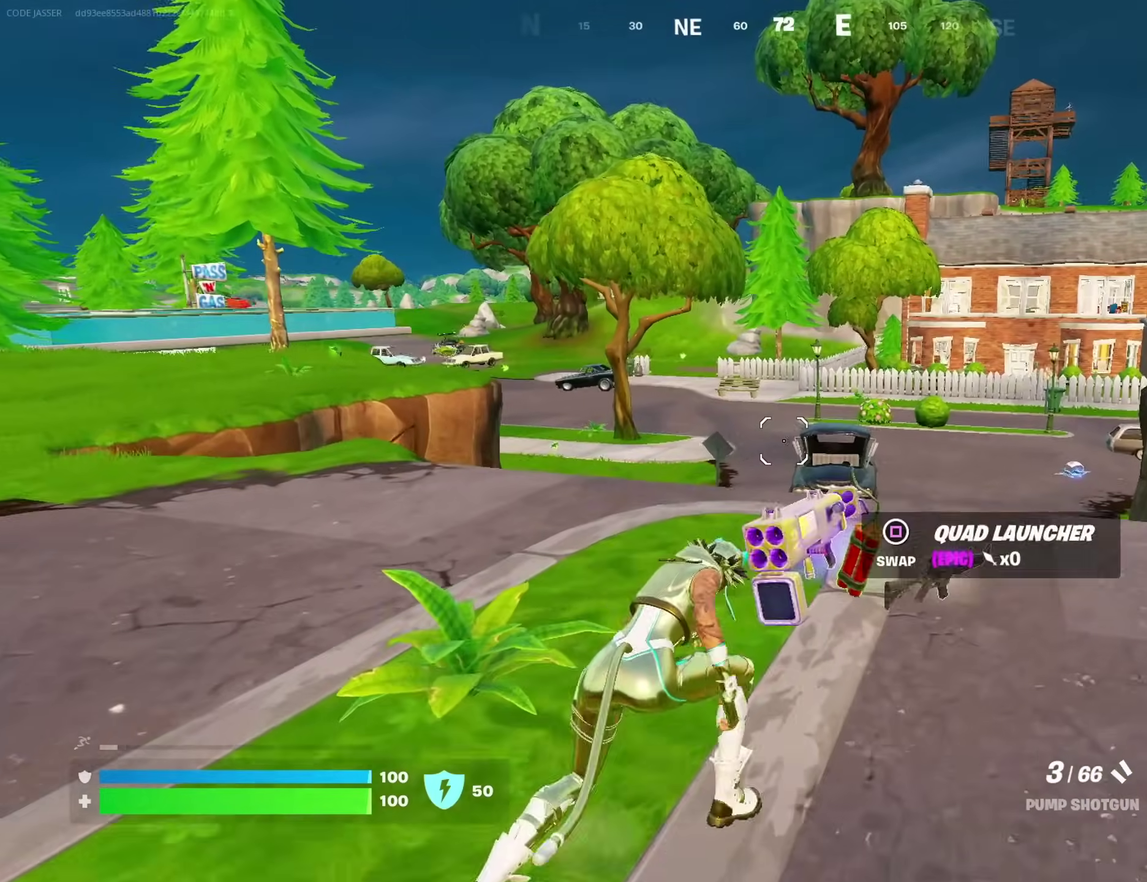
{"dt_ms": 500, "buttons": [], "left_stick": "up-right", "right_stick": "center", "events": []}
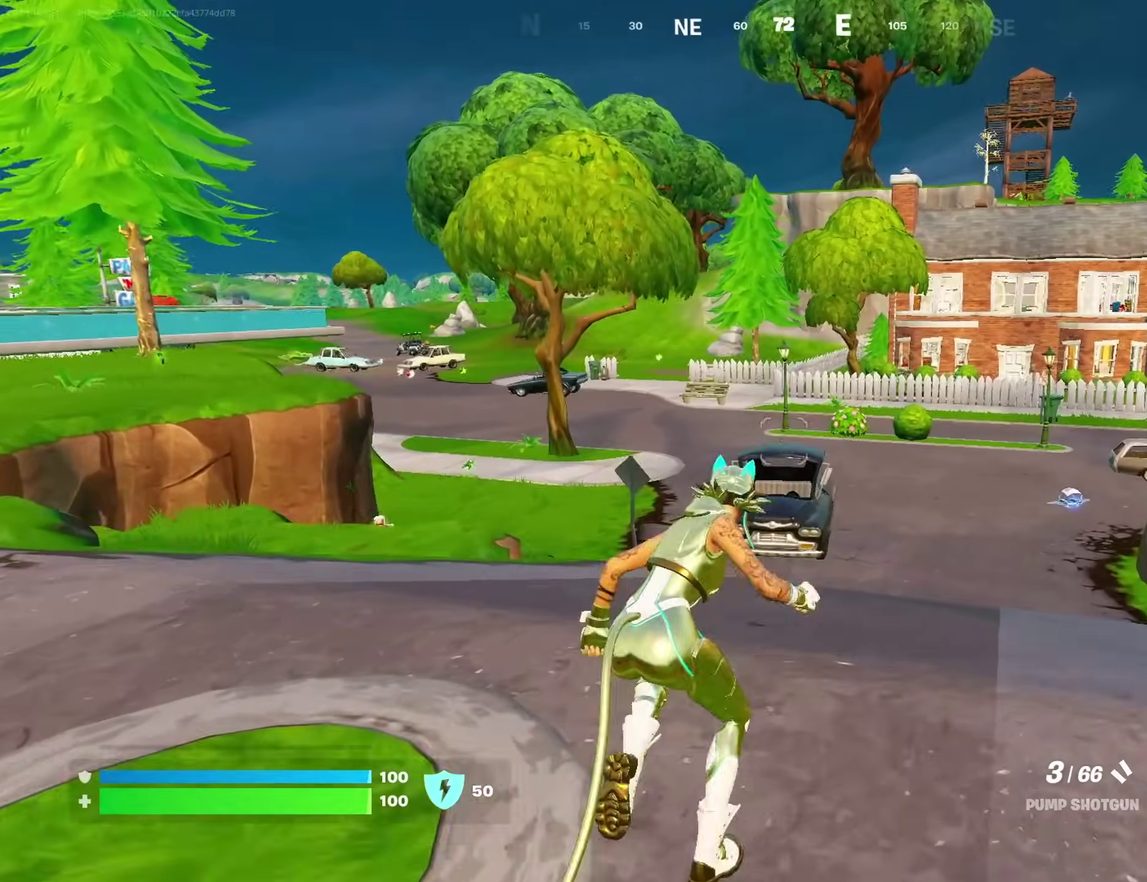
{"dt_ms": 500, "buttons": [], "left_stick": "up-left", "right_stick": "center", "events": [[50, "right_stick", "left"], [150, "right_stick", "center"], [250, "left_stick", "up"], [350, "left_stick", "up-left"]]}
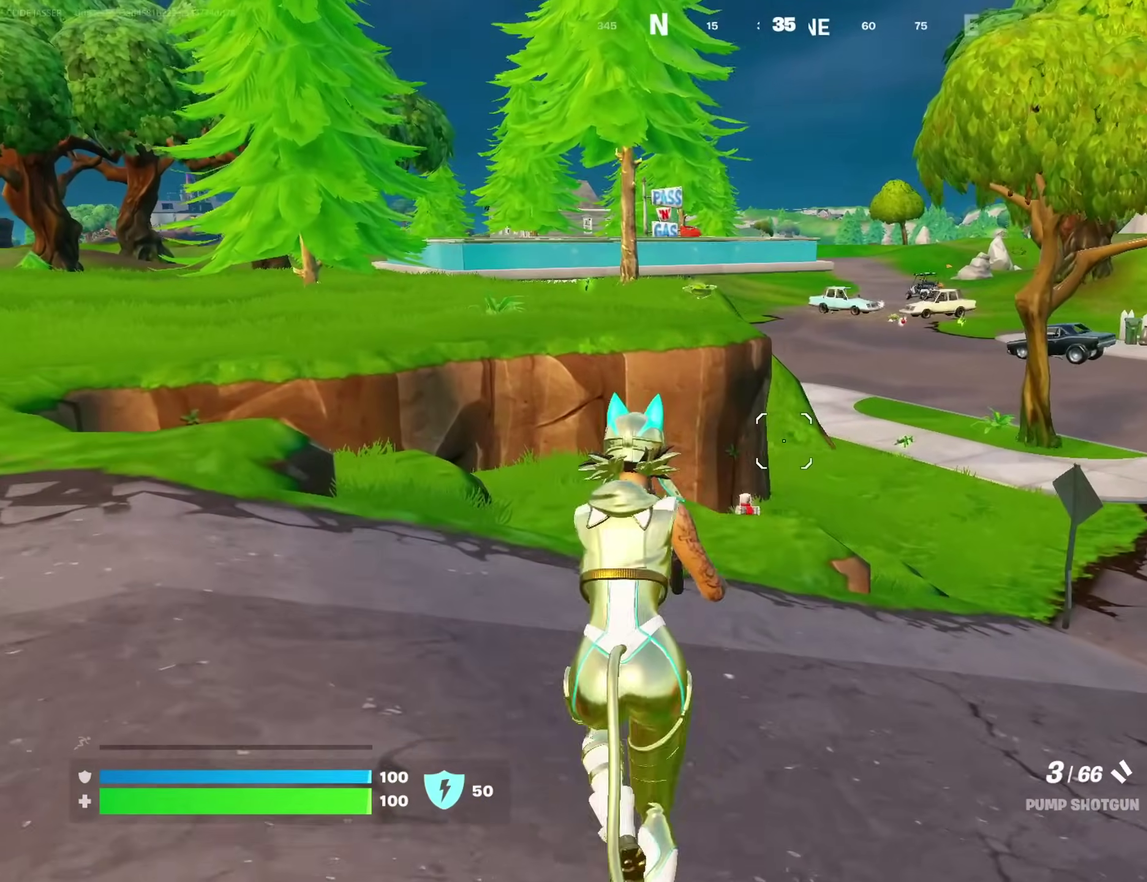
{"dt_ms": 500, "buttons": [], "left_stick": "down-left", "right_stick": "center", "events": [[83, "SQUARE", "down"], [150, "SQUARE", "up"], [300, "right_stick", "right"], [350, "left_stick", "left"], [483, "left_stick", "down-left"], [483, "right_stick", "center"]]}
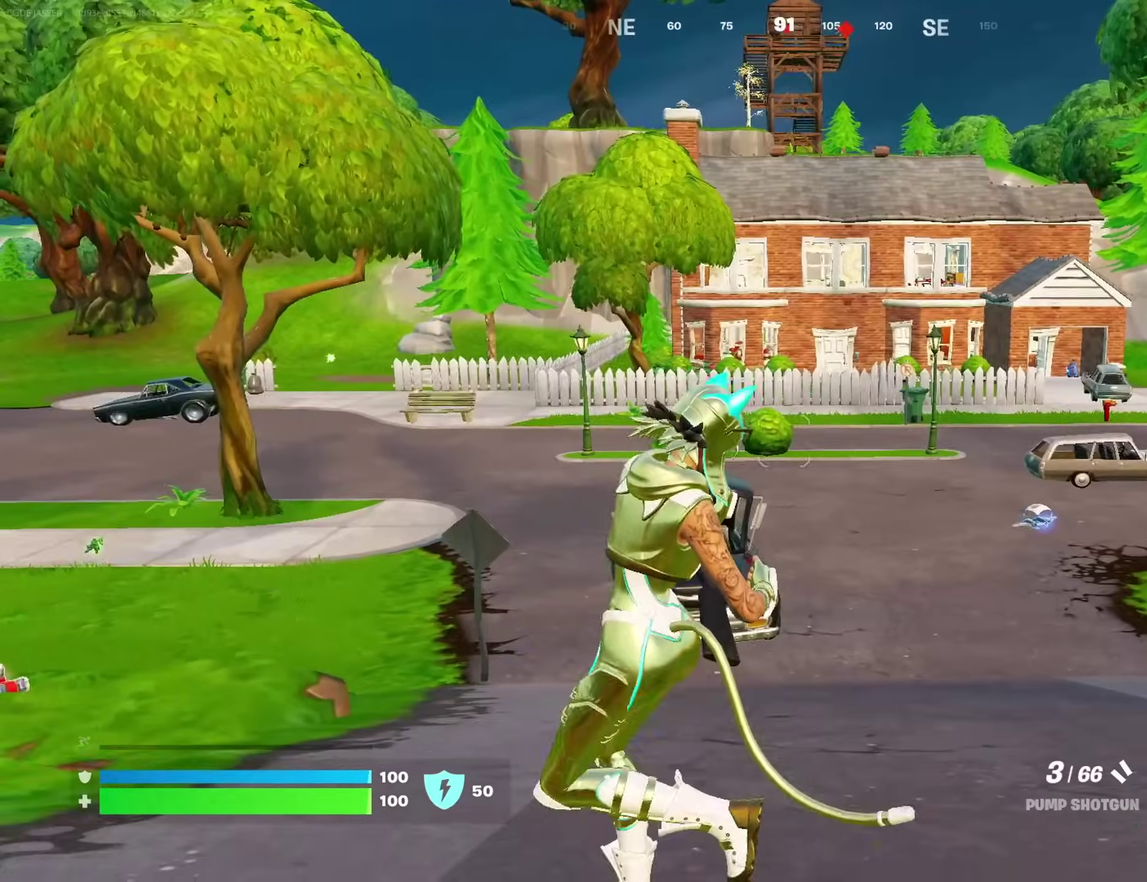
{"dt_ms": 400, "buttons": [], "left_stick": "down", "right_stick": "center", "events": [[33, "left_stick", "down"]]}
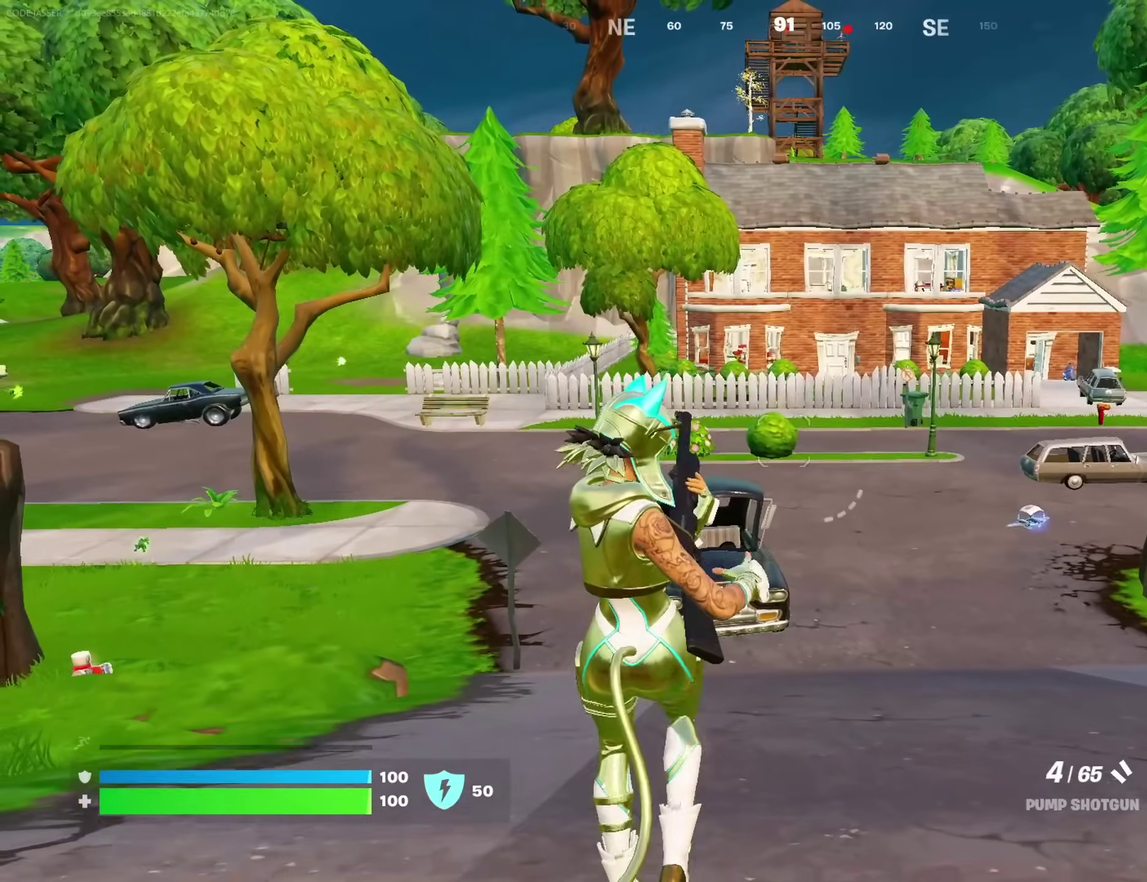
{"dt_ms": 600, "buttons": [], "left_stick": "right", "right_stick": "center", "events": [[67, "left_stick", "down-right"], [233, "left_stick", "right"]]}
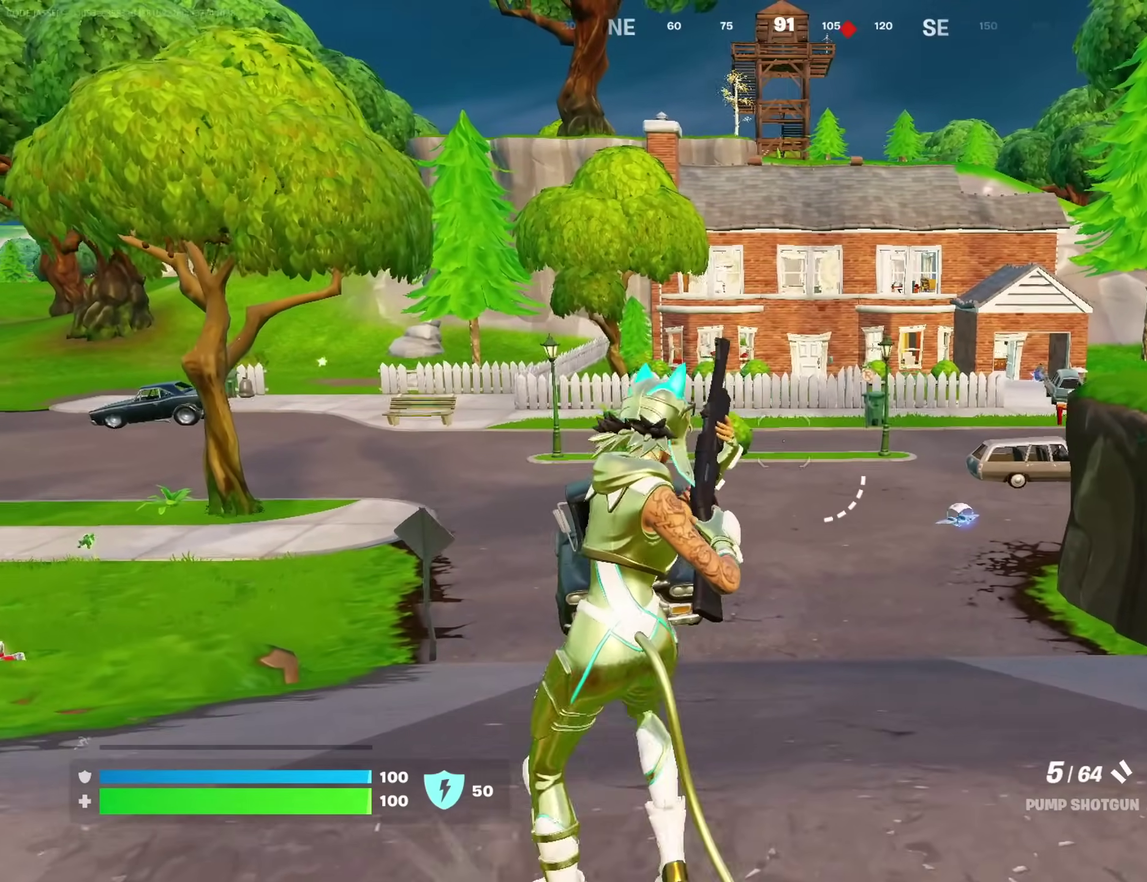
{"dt_ms": 400, "buttons": [], "left_stick": "right", "right_stick": "center", "events": []}
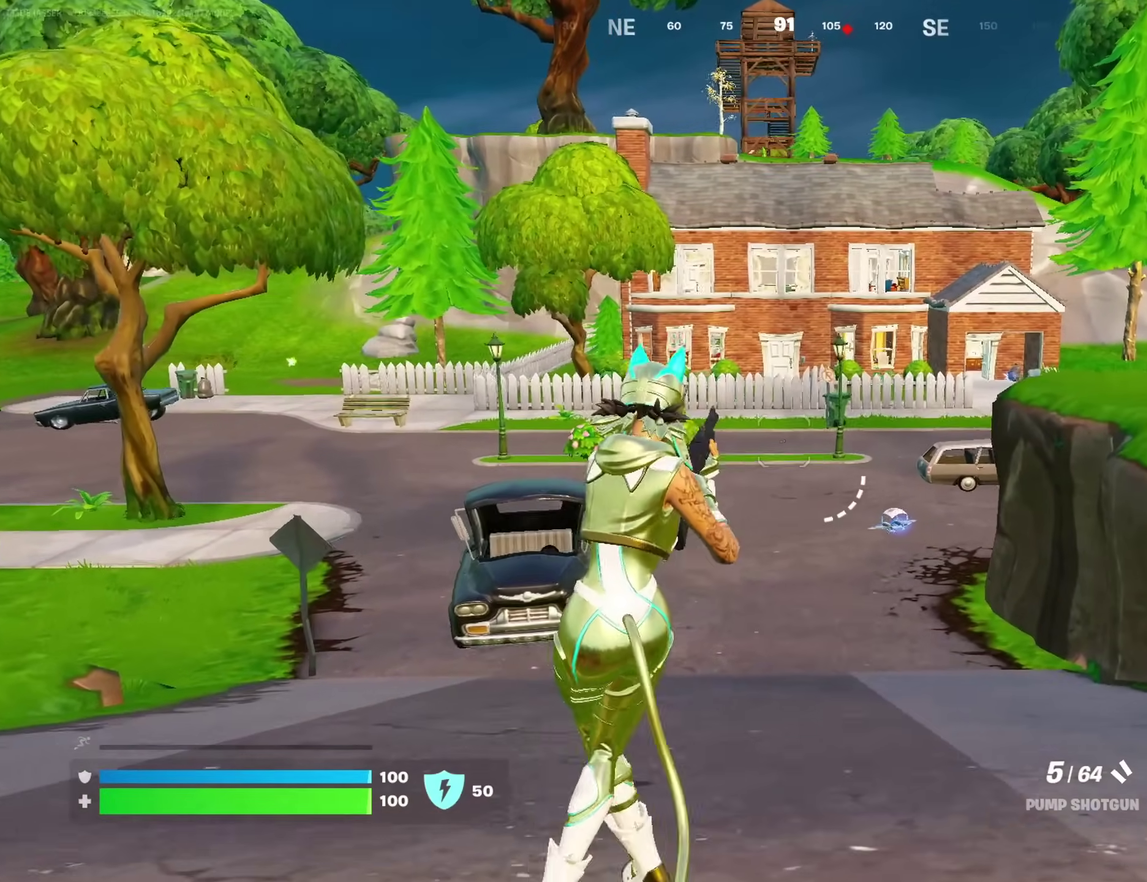
{"dt_ms": 600, "buttons": [], "left_stick": "up-right", "right_stick": "center"}
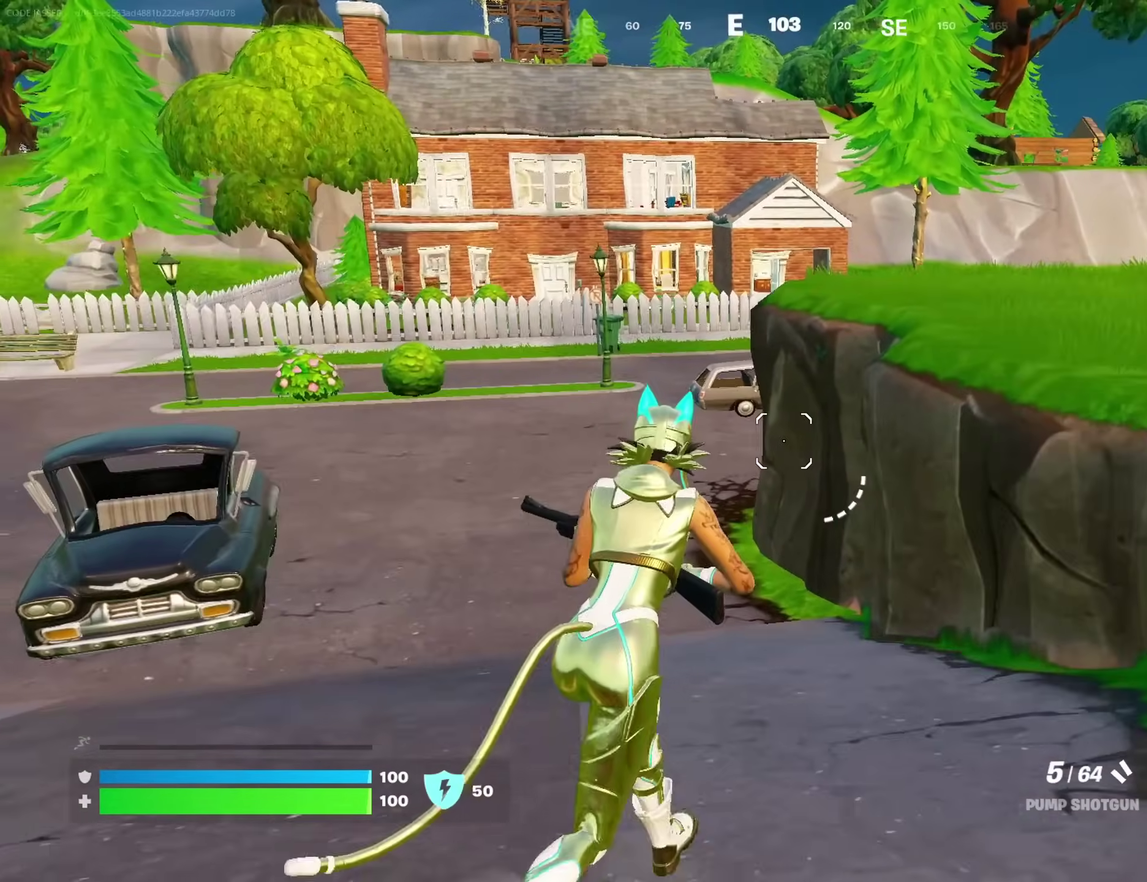
{"dt_ms": 300, "buttons": [], "left_stick": "center", "right_stick": "center", "events": [[83, "CROSS", "down"], [183, "CROSS", "up"], [183, "left_stick", "center"]]}
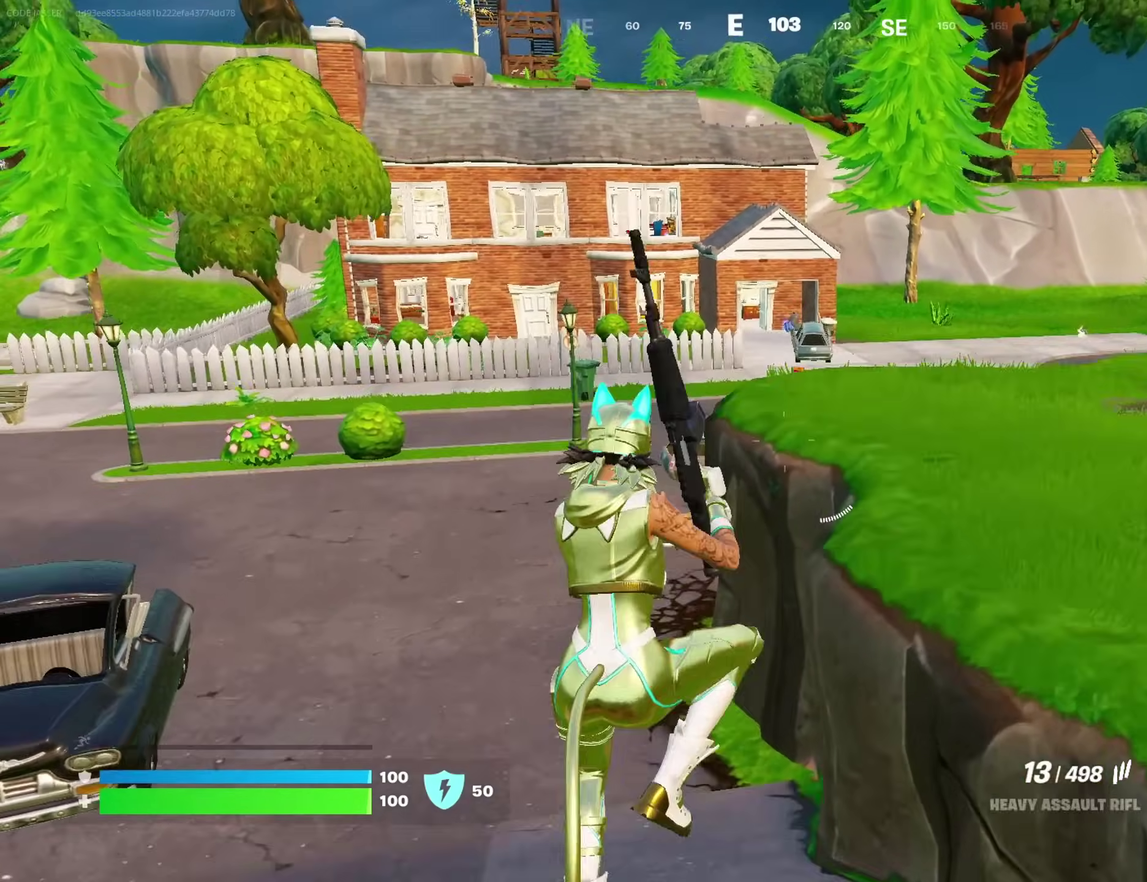
{"dt_ms": 700, "buttons": [], "left_stick": "up-right", "right_stick": "center"}
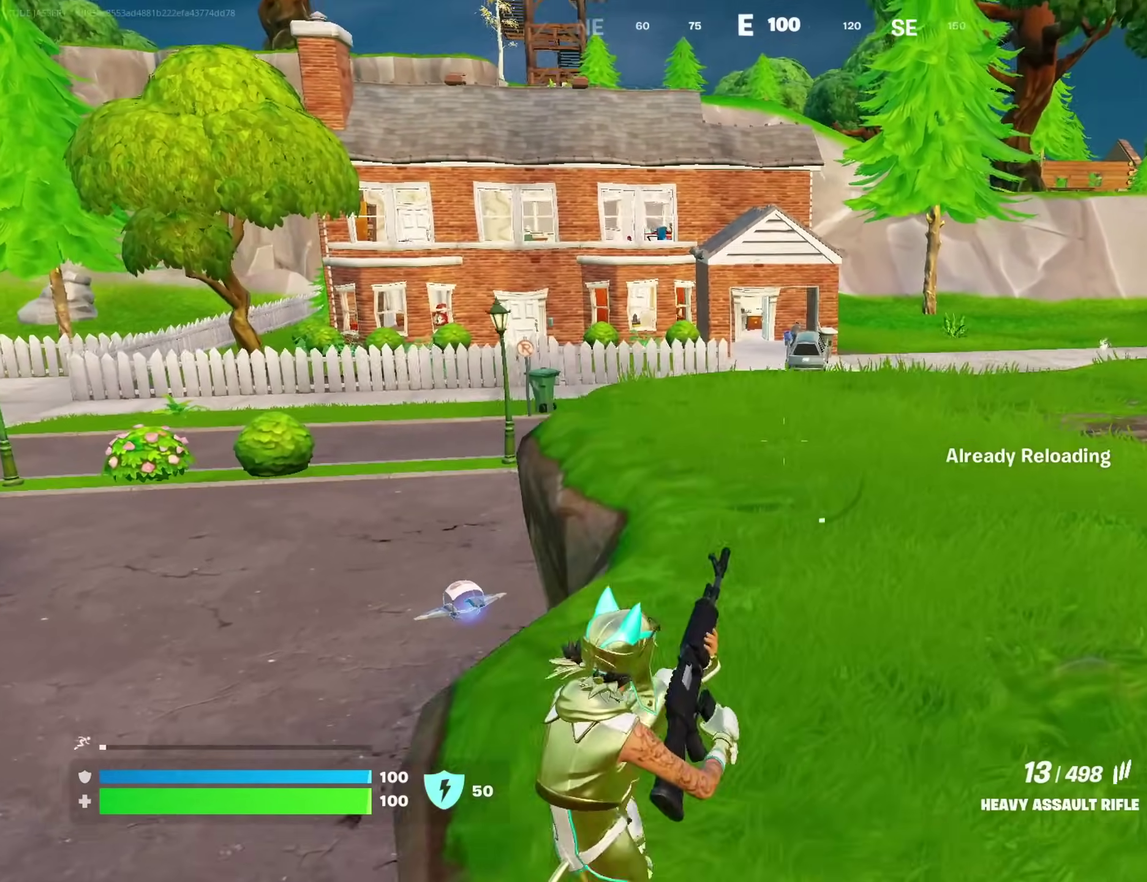
{"dt_ms": 300, "buttons": [], "left_stick": "up-right", "right_stick": "left", "events": [[33, "CROSS", "down"], [50, "left_stick", "up"], [83, "CROSS", "up"], [267, "left_stick", "up-right"], [267, "right_stick", "left"]]}
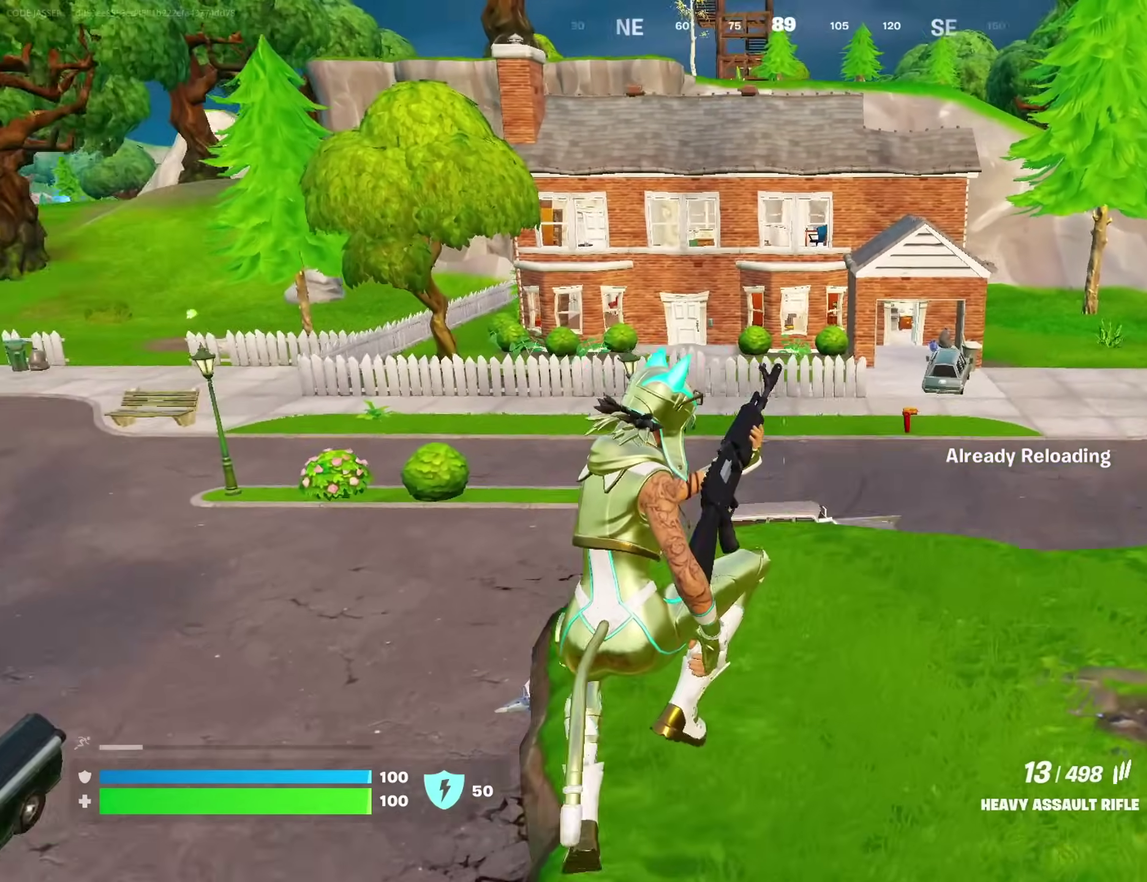
{"dt_ms": 900, "buttons": [], "left_stick": "right", "right_stick": "center", "events": [[17, "right_stick", "center"], [517, "right_stick", "left"], [600, "left_stick", "right"], [650, "right_stick", "center"]]}